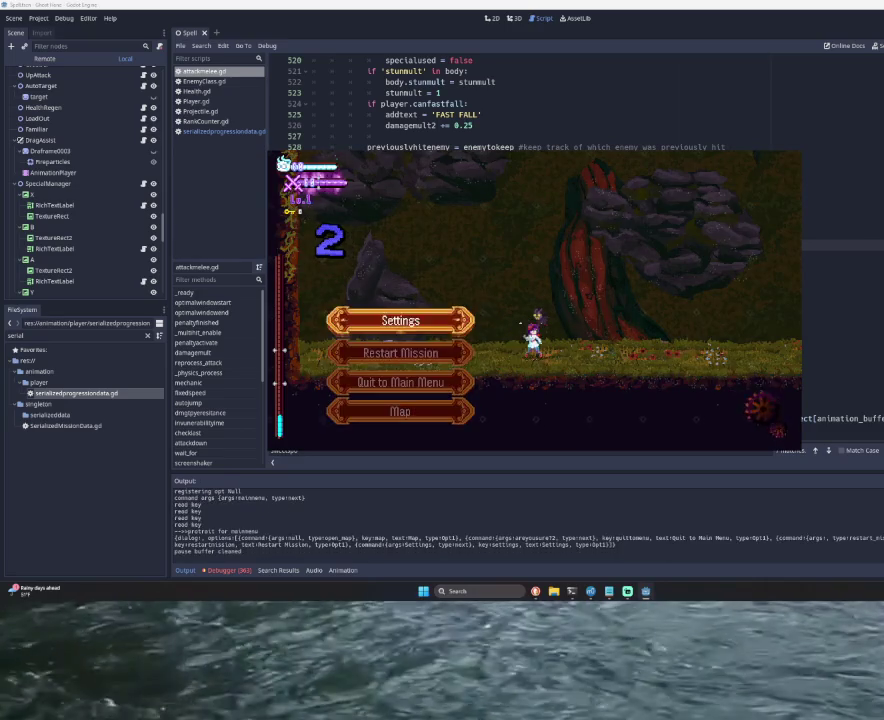
Gameplay with a controller (PlayStation layout); each line is a JSON object with the inputs held at the frame after it. "button_events" lists button changes between this image and that frame as [ms after this image, input, new state], when the widget could be followed in between (sticks are given only as held states).
{"buttons": ["START"], "left_stick": "center", "right_stick": "center", "button_events": [[400, "START", "down"]]}
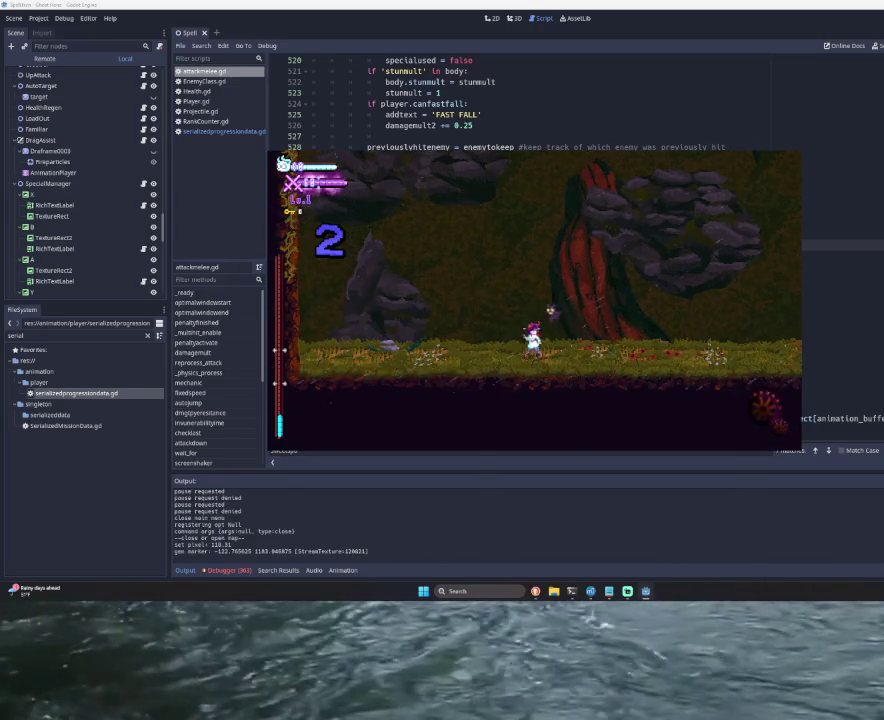
{"buttons": ["TRIANGLE"], "left_stick": "right", "right_stick": "center"}
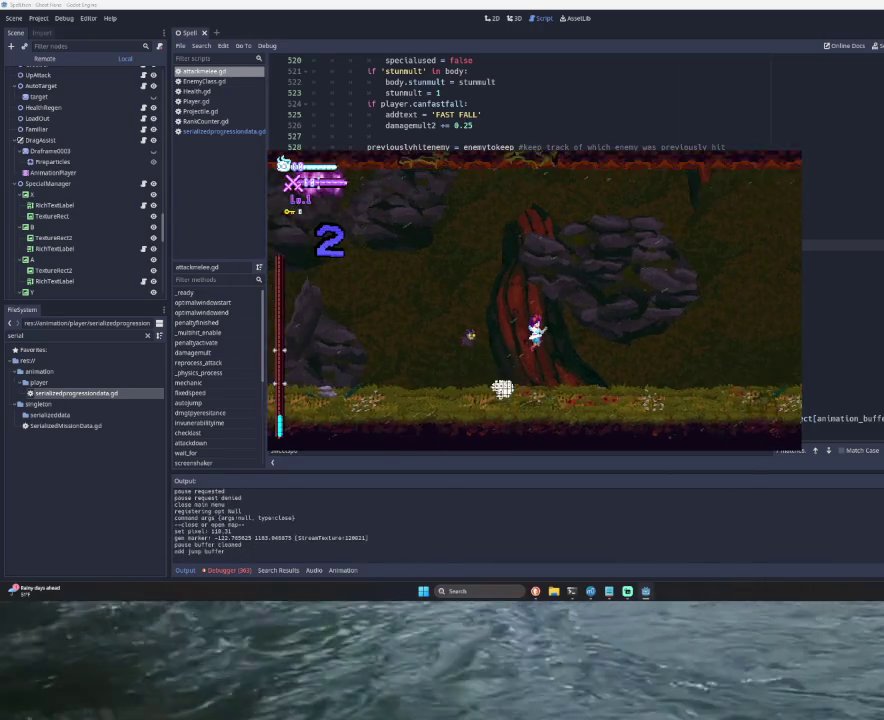
{"buttons": ["SQUARE", "TRIANGLE"], "left_stick": "up", "right_stick": "center", "button_events": [[100, "TRIANGLE", "up"], [233, "TRIANGLE", "down"], [400, "SQUARE", "down"]]}
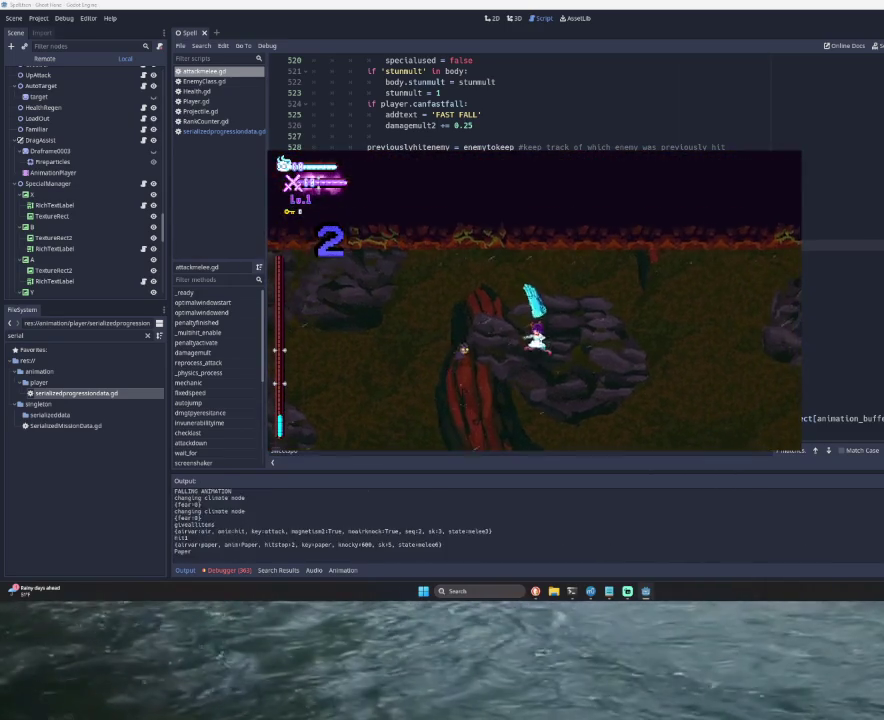
{"buttons": [], "left_stick": "center", "right_stick": "center", "button_events": [[67, "SQUARE", "up"], [133, "TRIANGLE", "up"]]}
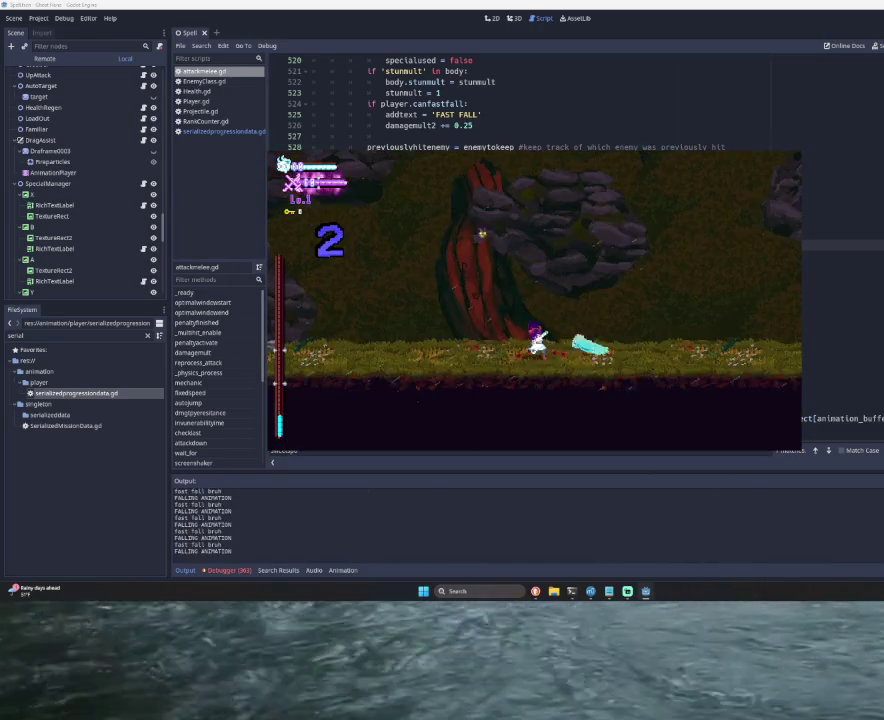
{"buttons": ["TRIANGLE"], "left_stick": "center", "right_stick": "center", "button_events": [[433, "TRIANGLE", "down"]]}
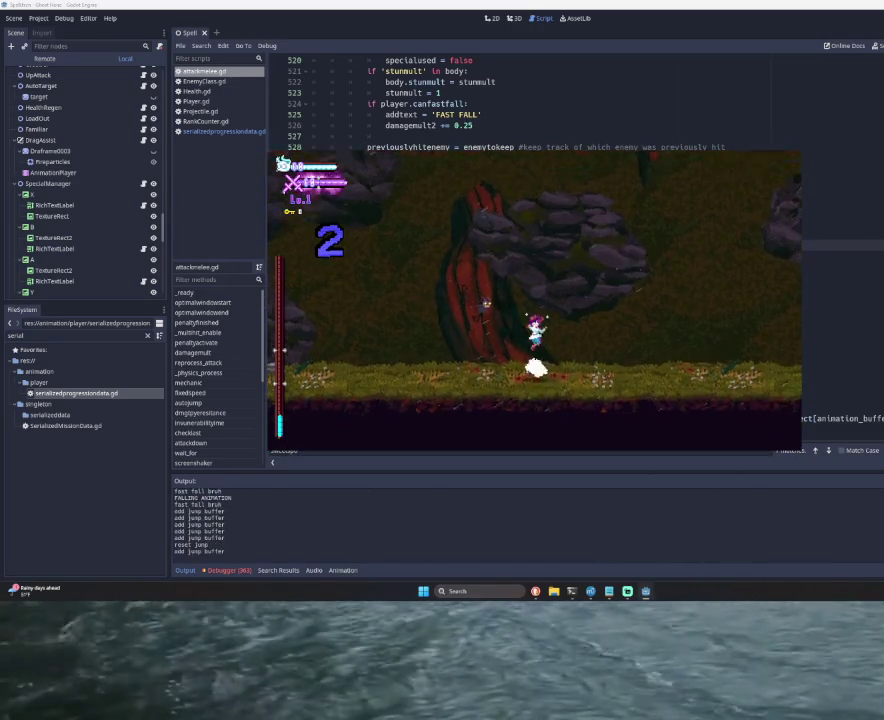
{"buttons": ["TRIANGLE"], "left_stick": "up-right", "right_stick": "center", "button_events": [[167, "TRIANGLE", "up"], [267, "TRIANGLE", "down"]]}
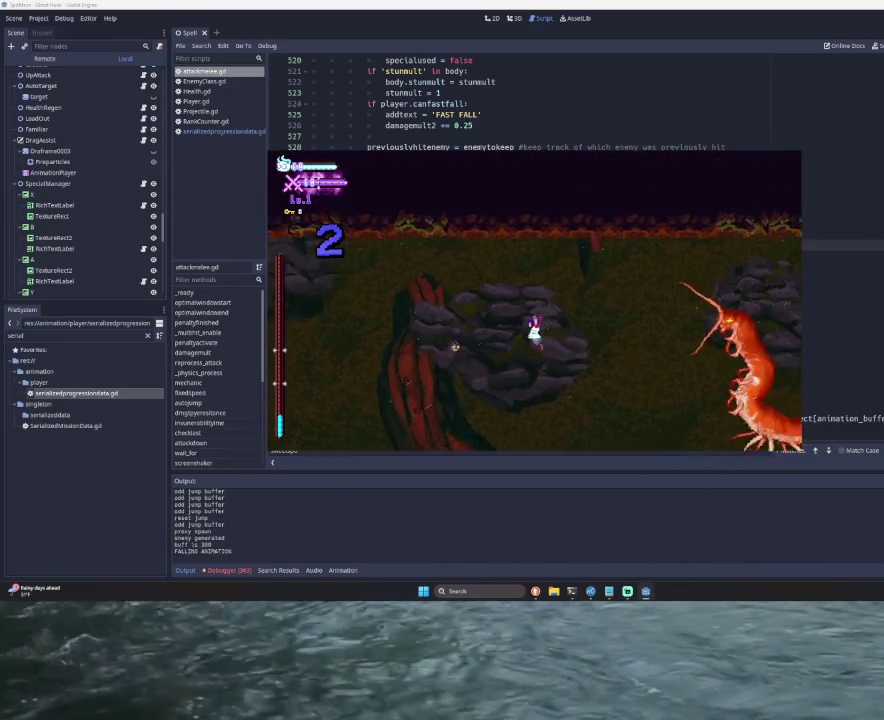
{"buttons": [], "left_stick": "left", "right_stick": "center", "button_events": [[267, "TRIANGLE", "up"]]}
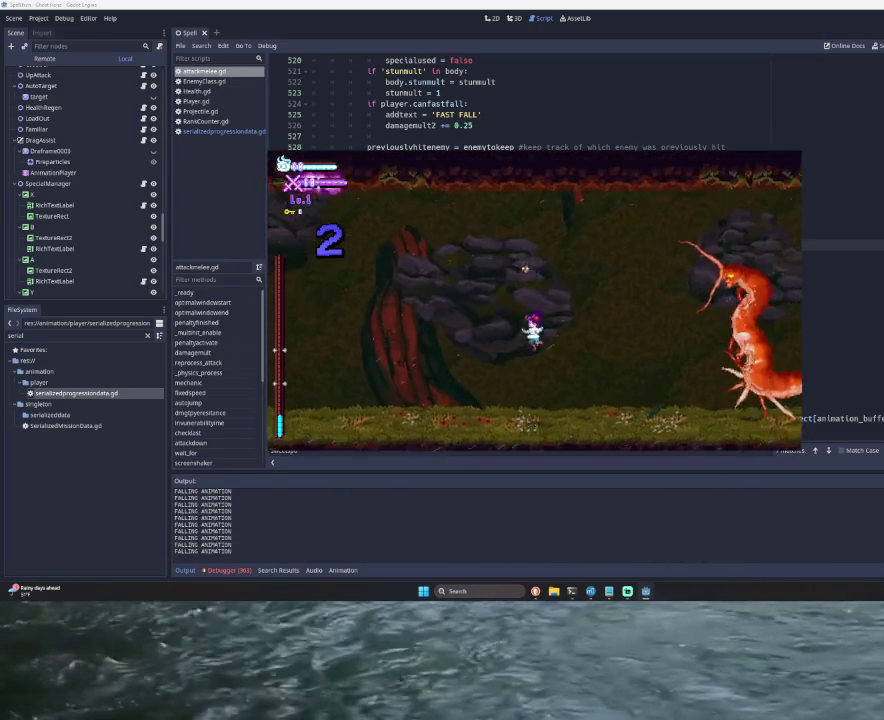
{"buttons": [], "left_stick": "right", "right_stick": "center", "button_events": [[200, "TRIANGLE", "down"], [467, "TRIANGLE", "up"]]}
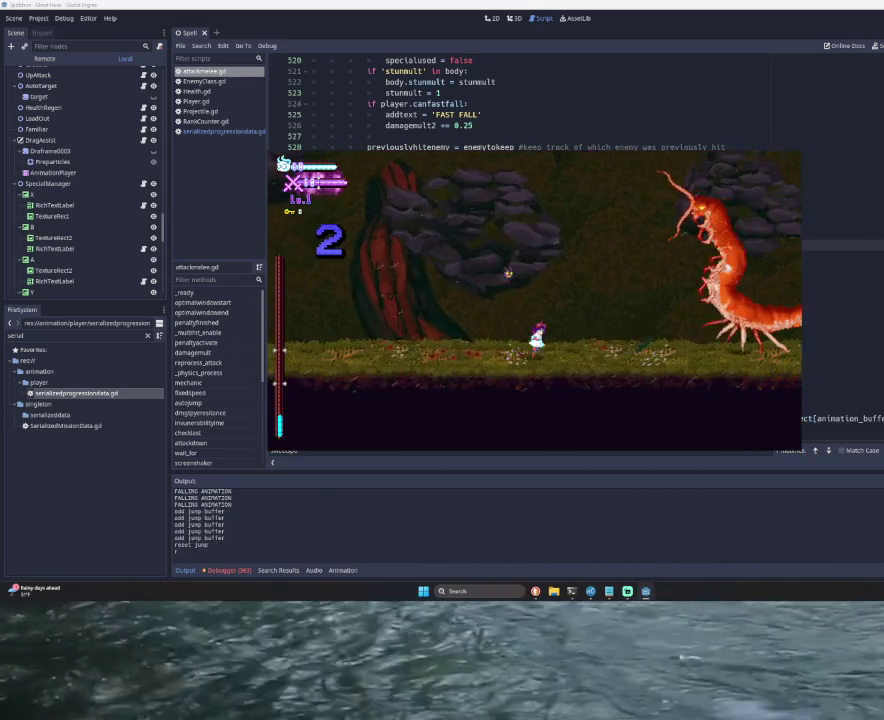
{"buttons": ["CROSS", "SQUARE", "TRIANGLE"], "left_stick": "up-right", "right_stick": "center", "button_events": [[33, "TRIANGLE", "down"], [500, "CROSS", "down"], [500, "SQUARE", "down"]]}
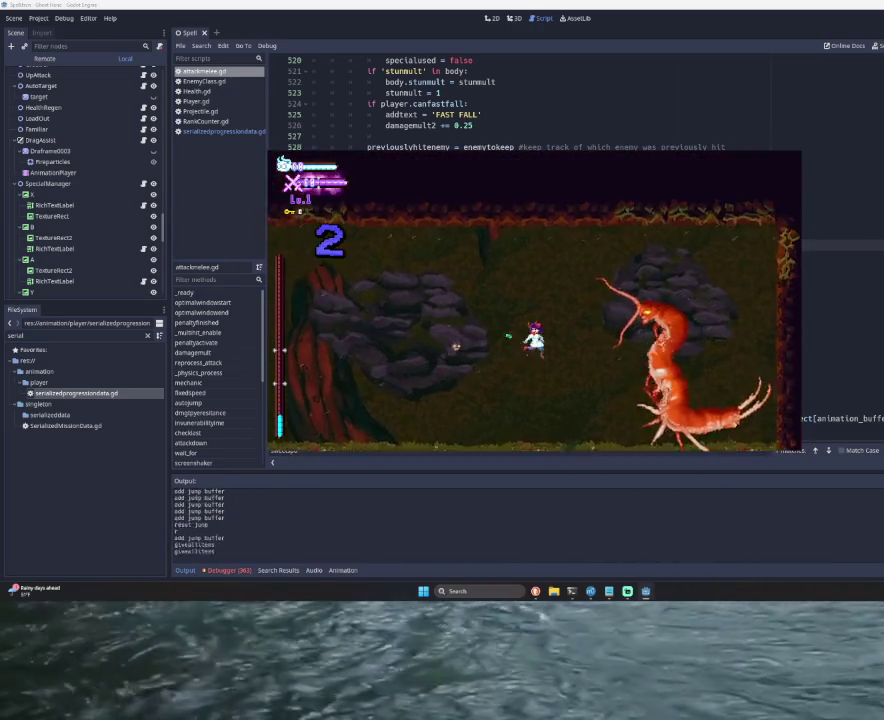
{"buttons": ["CROSS"], "left_stick": "down-left", "right_stick": "center", "button_events": [[267, "SQUARE", "up"], [400, "TRIANGLE", "up"]]}
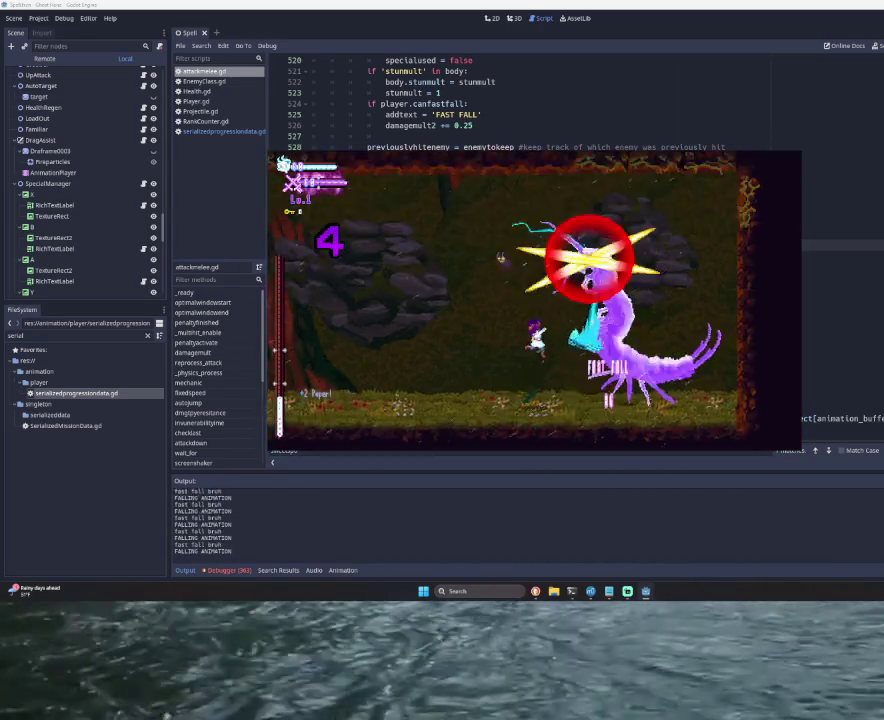
{"buttons": ["CROSS"], "left_stick": "left", "right_stick": "center", "button_events": []}
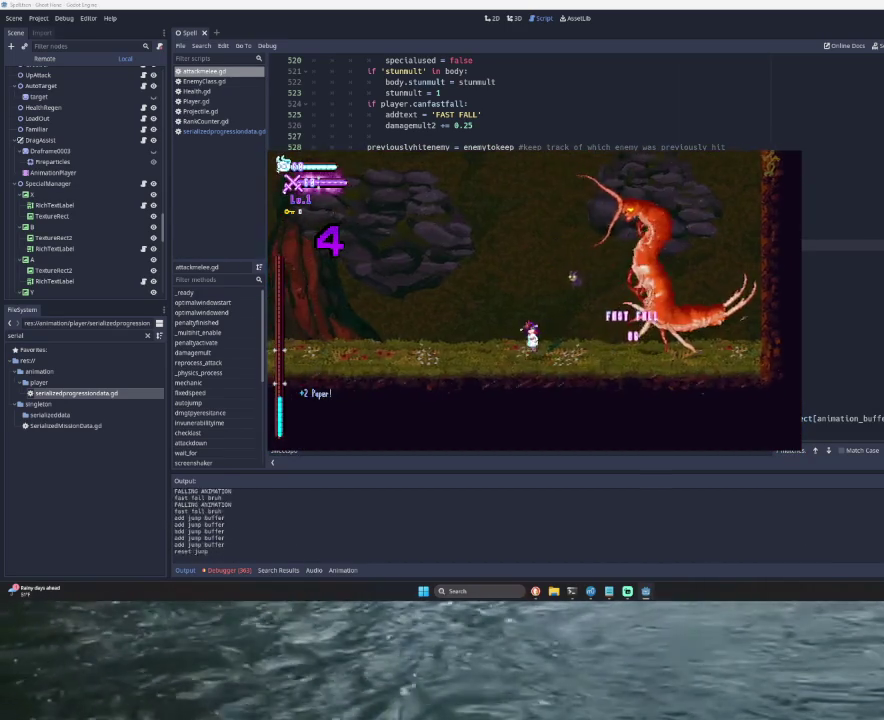
{"buttons": ["CROSS", "TRIANGLE"], "left_stick": "right", "right_stick": "center", "button_events": [[100, "TRIANGLE", "down"], [300, "TRIANGLE", "up"], [367, "TRIANGLE", "down"], [400, "CROSS", "up"], [467, "CROSS", "down"]]}
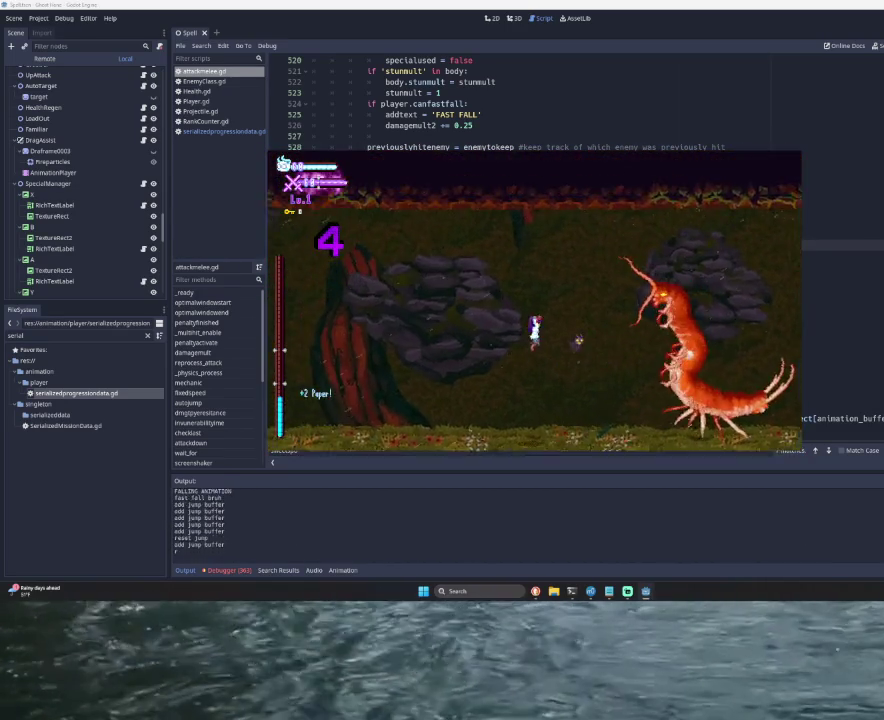
{"buttons": [], "left_stick": "down", "right_stick": "center", "button_events": [[100, "SQUARE", "down"], [400, "CROSS", "up"], [400, "SQUARE", "up"], [500, "TRIANGLE", "up"]]}
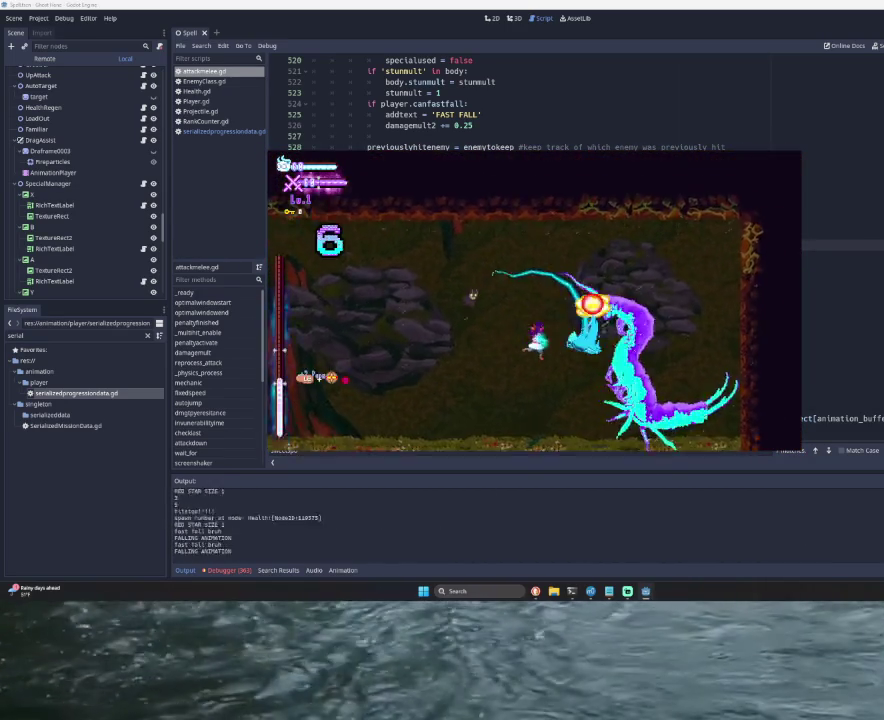
{"buttons": [], "left_stick": "center", "right_stick": "center", "button_events": []}
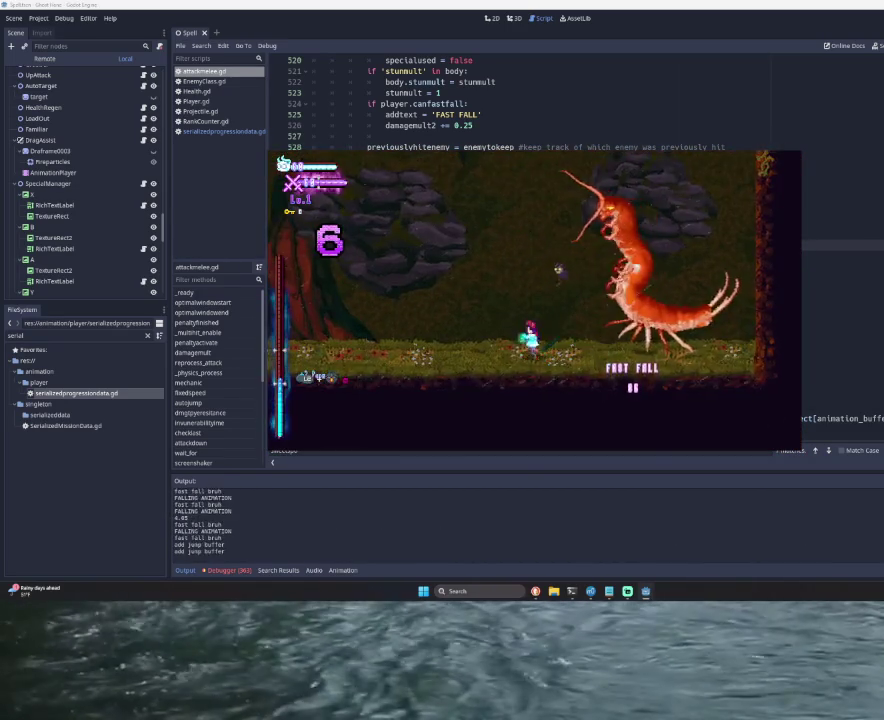
{"buttons": ["TRIANGLE"], "left_stick": "right", "right_stick": "center", "button_events": [[167, "TRIANGLE", "down"], [333, "TRIANGLE", "up"], [433, "TRIANGLE", "down"]]}
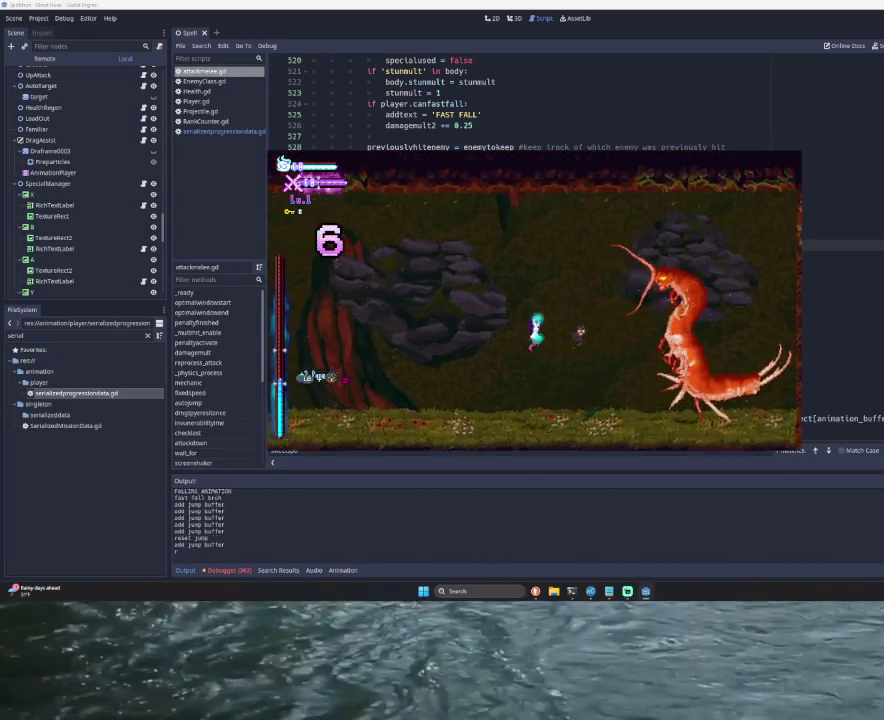
{"buttons": [], "left_stick": "down", "right_stick": "center", "button_events": [[133, "CROSS", "down"], [133, "SQUARE", "down"], [367, "CROSS", "up"], [367, "SQUARE", "up"], [467, "TRIANGLE", "up"]]}
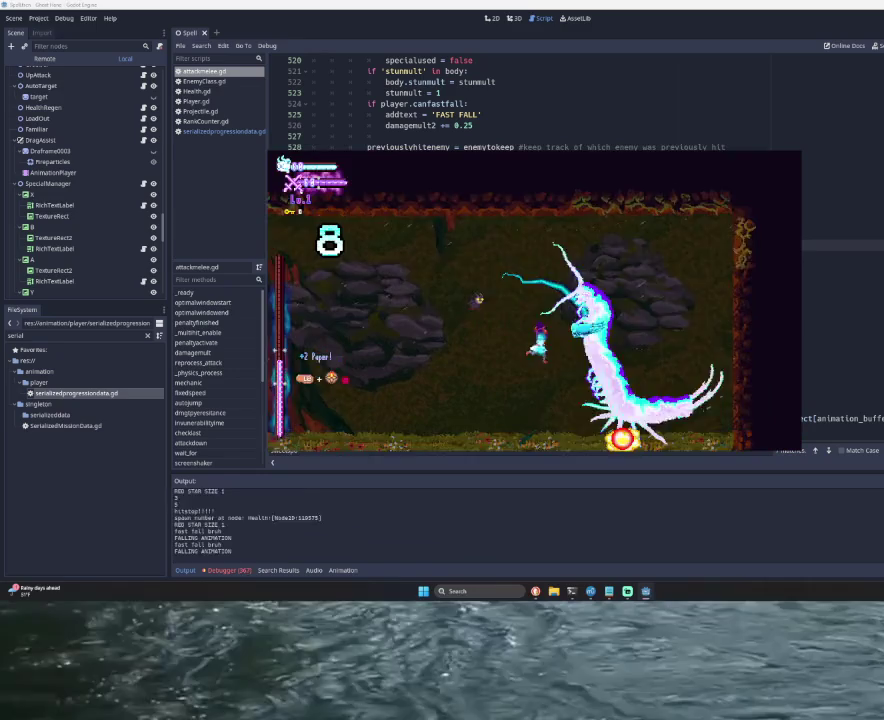
{"buttons": [], "left_stick": "center", "right_stick": "center"}
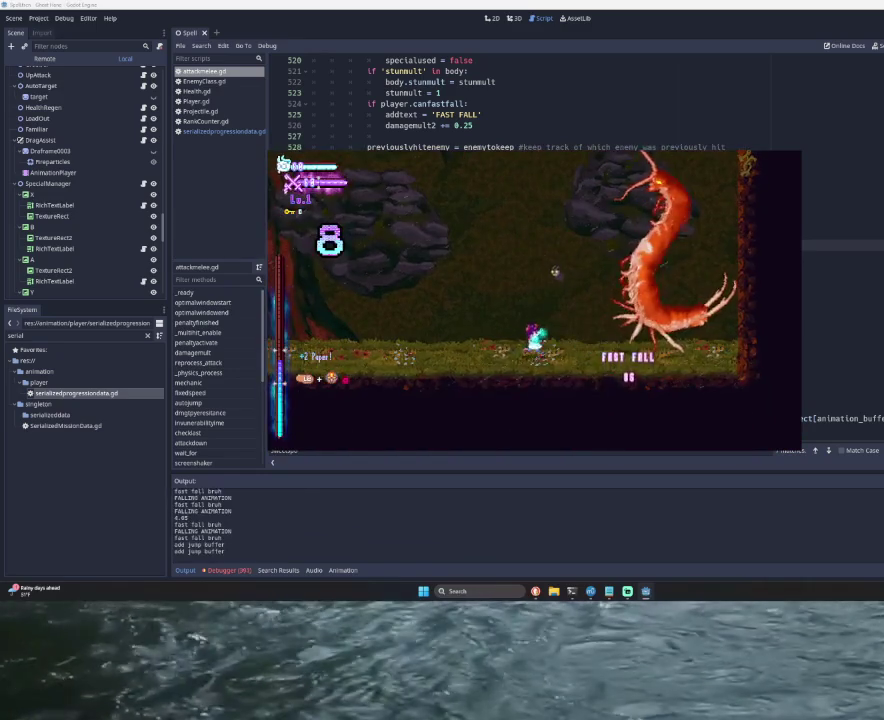
{"buttons": [], "left_stick": "center", "right_stick": "center", "button_events": []}
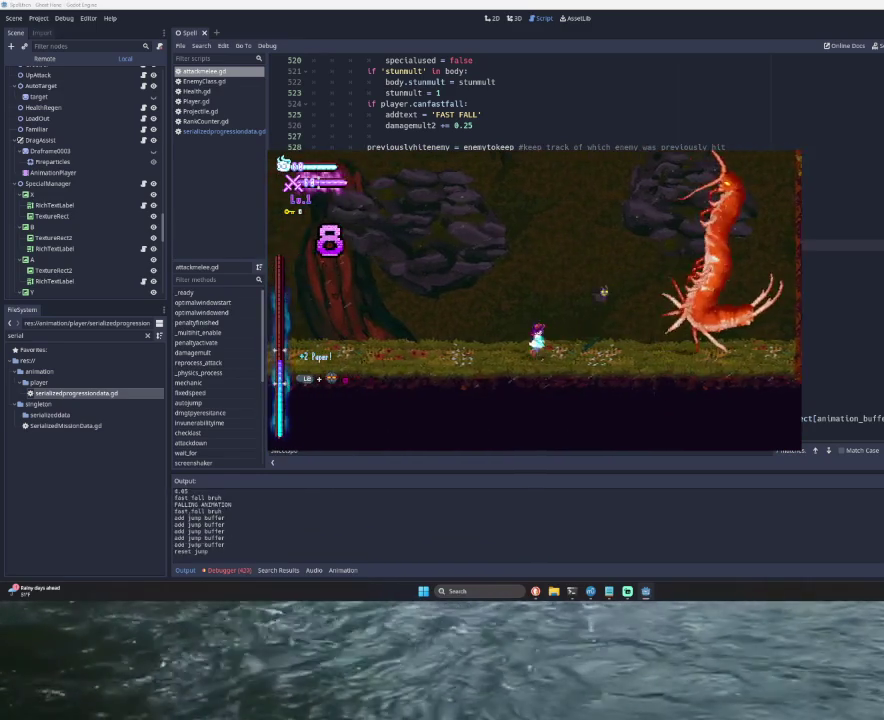
{"buttons": [], "left_stick": "center", "right_stick": "center", "button_events": []}
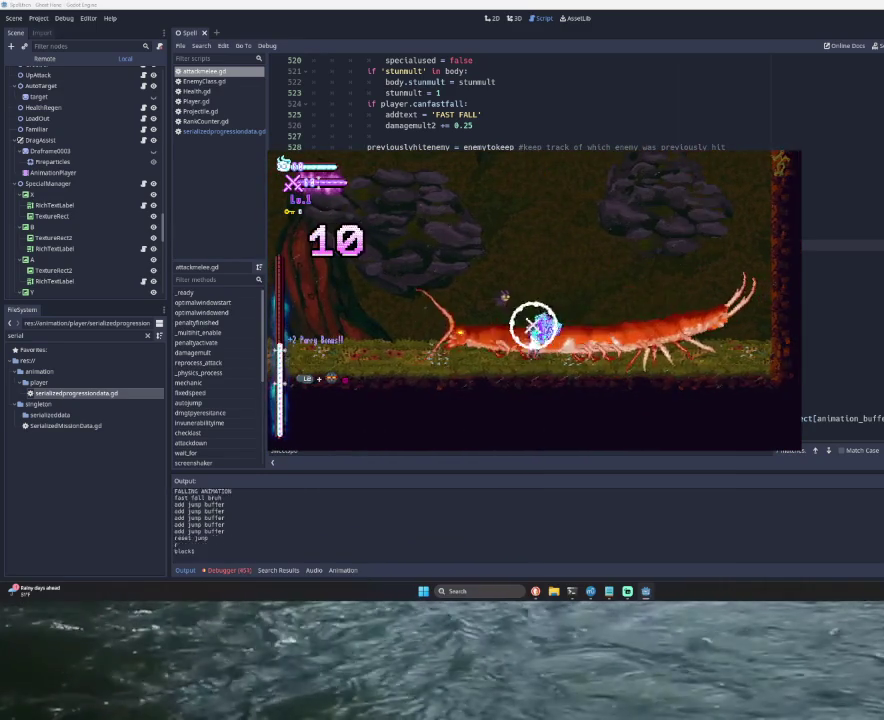
{"buttons": [], "left_stick": "center", "right_stick": "center", "button_events": []}
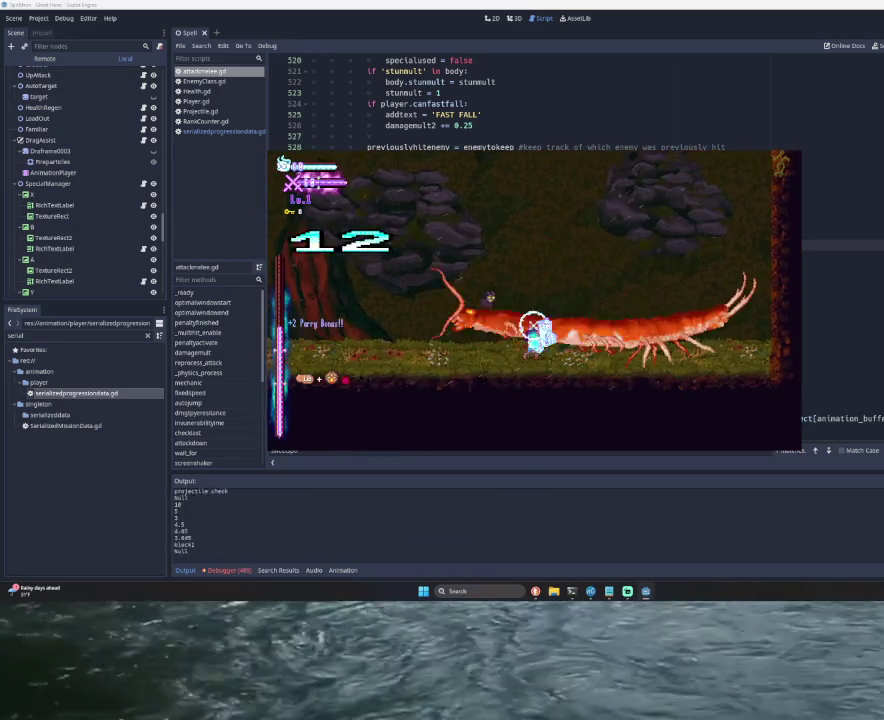
{"buttons": [], "left_stick": "center", "right_stick": "center", "button_events": []}
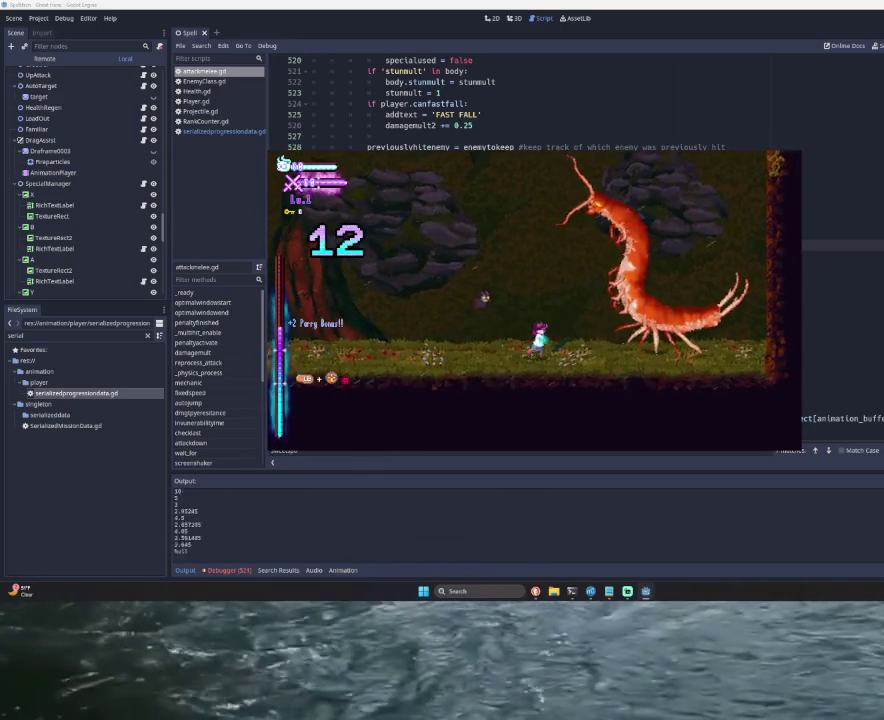
{"buttons": [], "left_stick": "right", "right_stick": "center", "button_events": []}
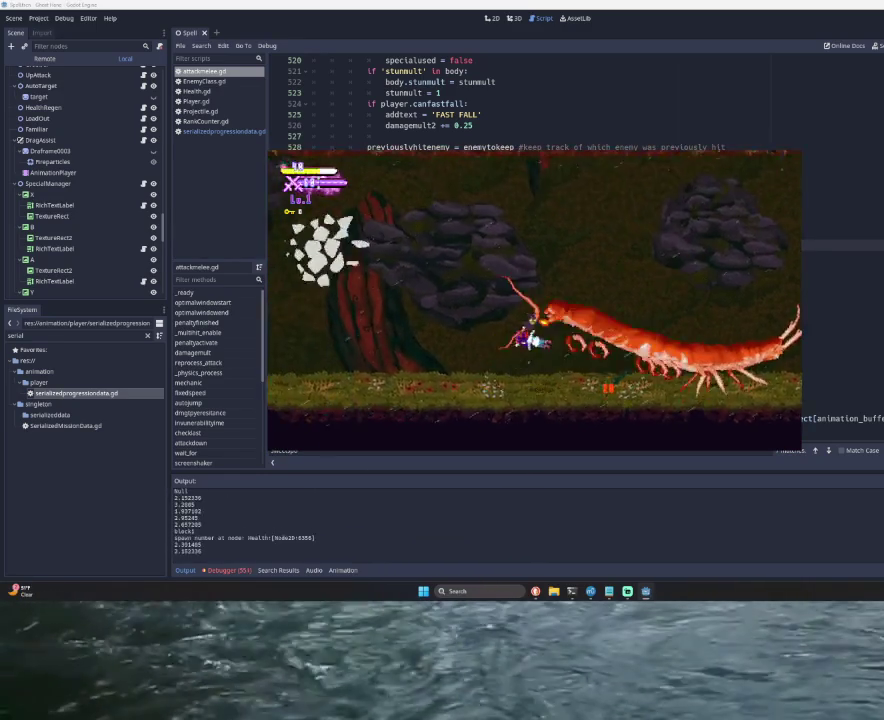
{"buttons": [], "left_stick": "right", "right_stick": "center", "button_events": []}
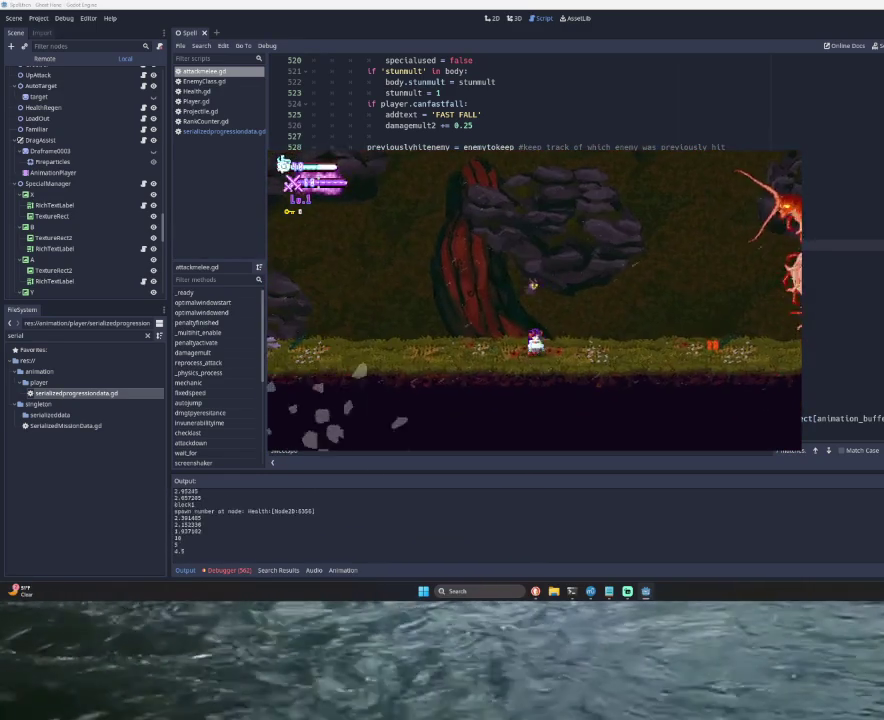
{"buttons": [], "left_stick": "right", "right_stick": "center", "button_events": []}
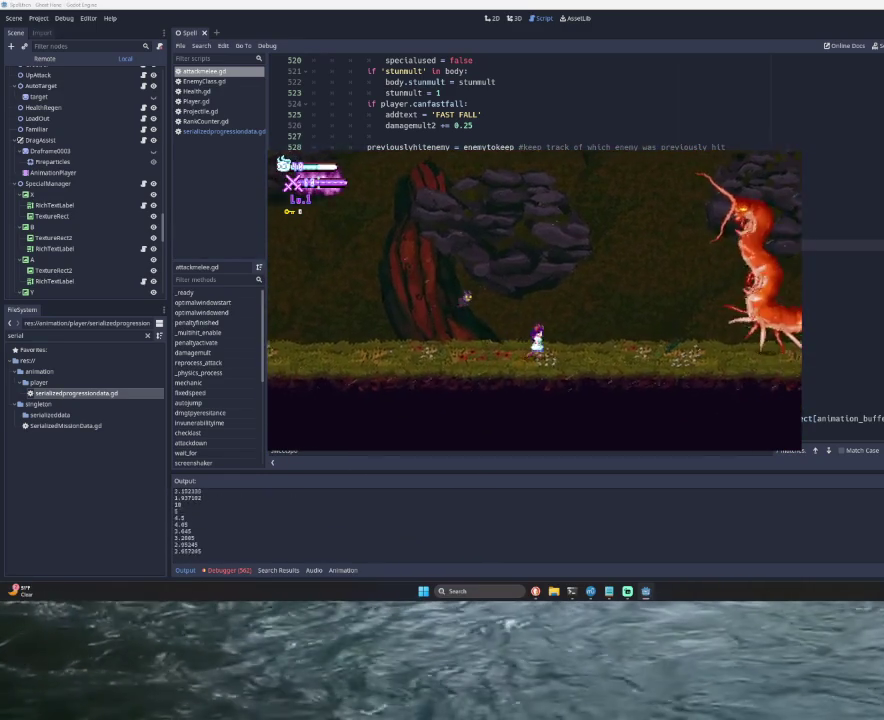
{"buttons": ["TRIANGLE"], "left_stick": "right", "right_stick": "center", "button_events": [[200, "TRIANGLE", "down"]]}
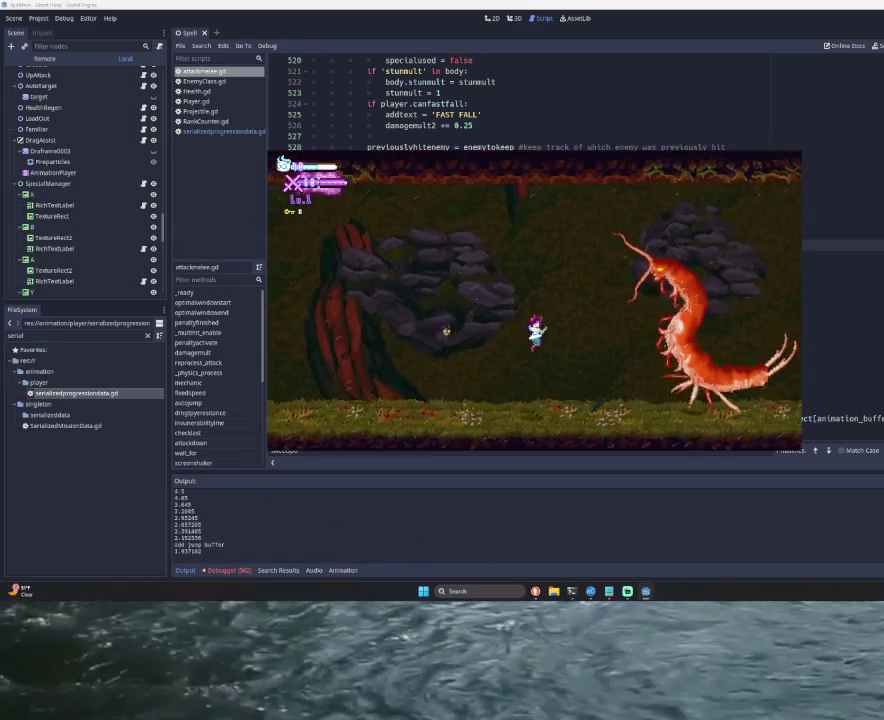
{"buttons": [], "left_stick": "down-right", "right_stick": "center", "button_events": [[167, "SQUARE", "down"], [367, "SQUARE", "up"], [467, "TRIANGLE", "up"]]}
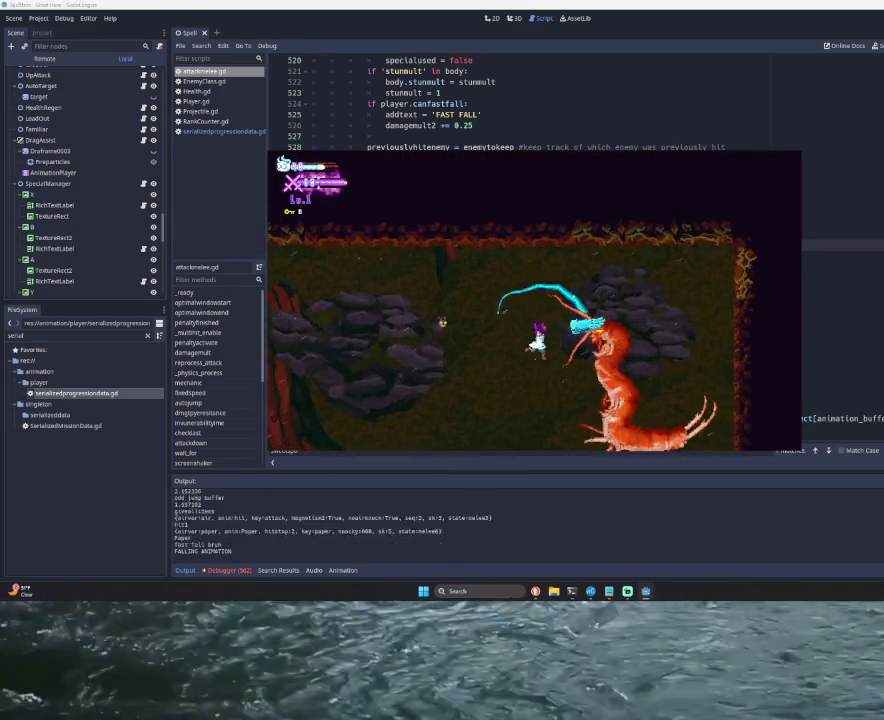
{"buttons": [], "left_stick": "left", "right_stick": "center", "button_events": []}
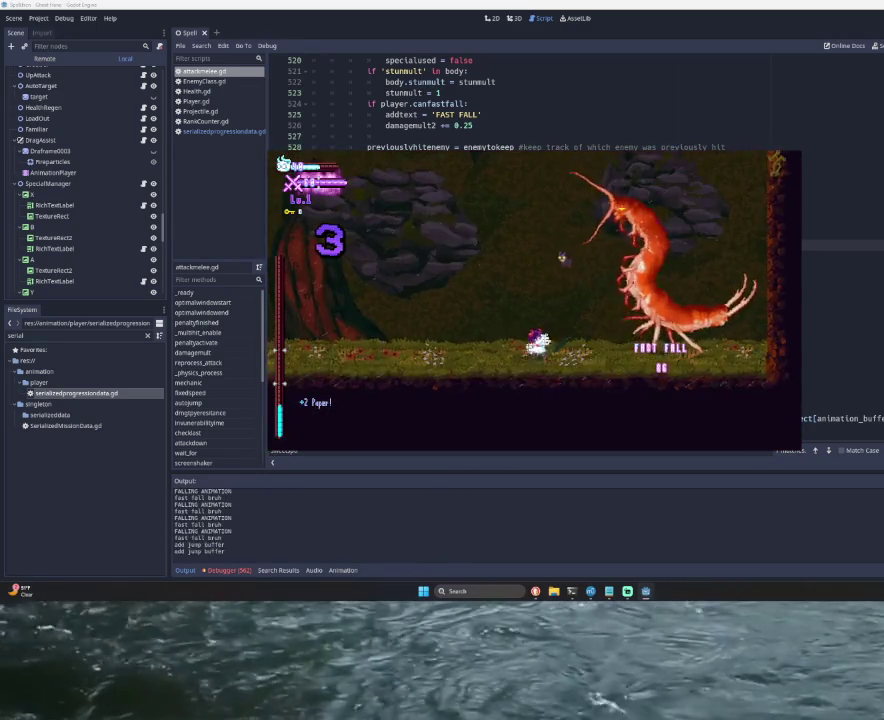
{"buttons": [], "left_stick": "right", "right_stick": "center", "button_events": [[233, "TRIANGLE", "down"], [433, "TRIANGLE", "up"]]}